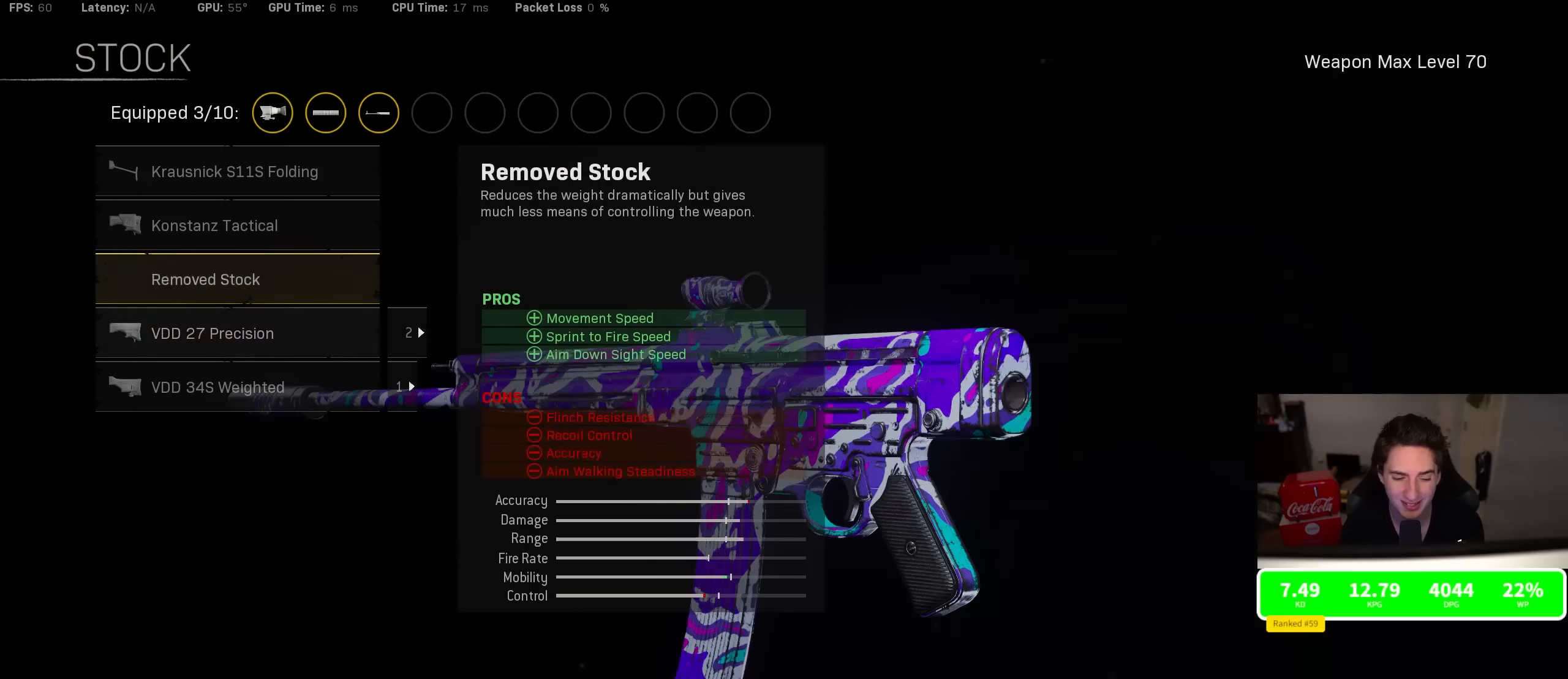
Gameplay with a controller (PlayStation layout); each line is a JSON object with the inputs held at the frame after it. "events" lists button and stick changes between this image and that frame as [ms after this image, input, new state], when the widget could be followed in between.
{"buttons": [], "left_stick": "center", "right_stick": "center", "events": [[50, "DPAD_UP", "up"], [167, "DPAD_UP", "down"], [283, "DPAD_UP", "up"], [367, "DPAD_UP", "down"], [483, "DPAD_UP", "up"]]}
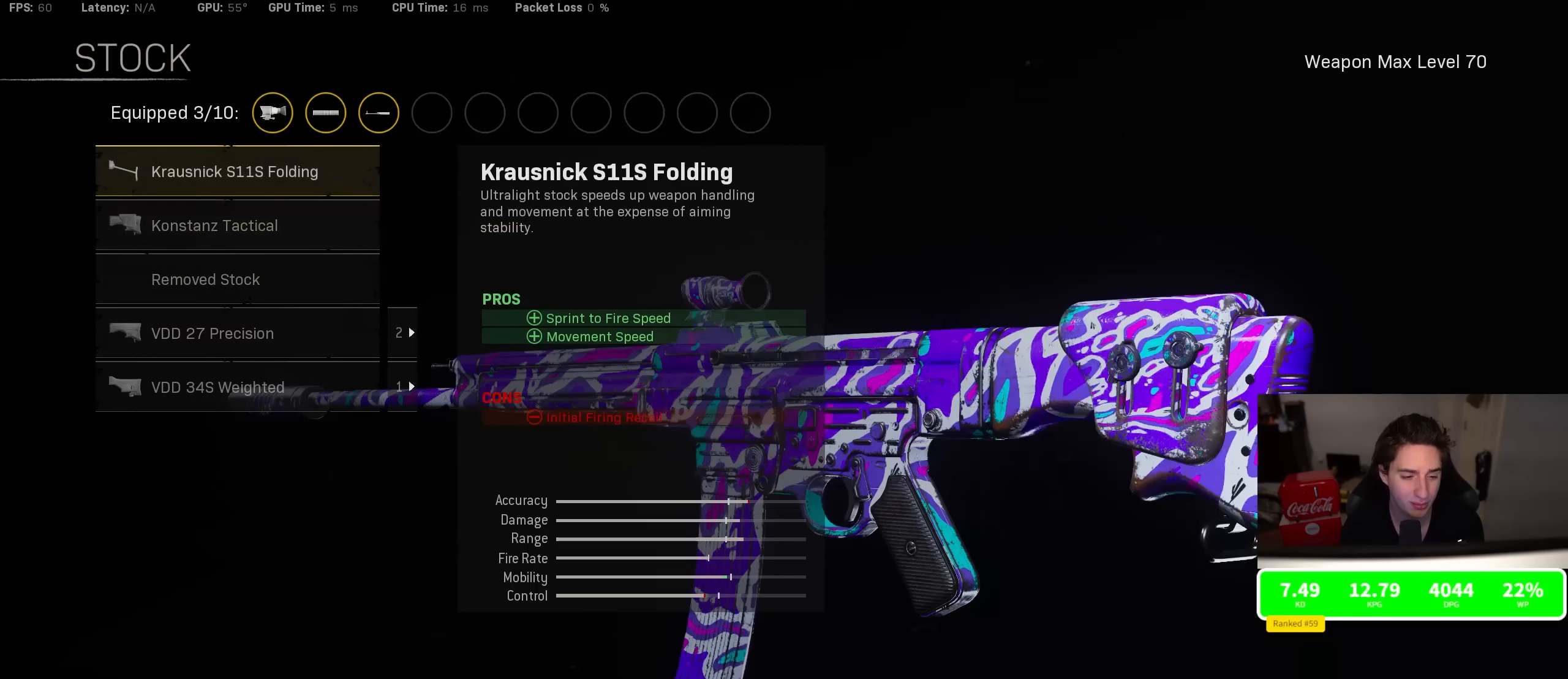
{"buttons": [], "left_stick": "center", "right_stick": "center", "events": [[233, "DPAD_DOWN", "down"], [317, "DPAD_DOWN", "up"], [383, "DPAD_DOWN", "down"], [483, "DPAD_DOWN", "up"]]}
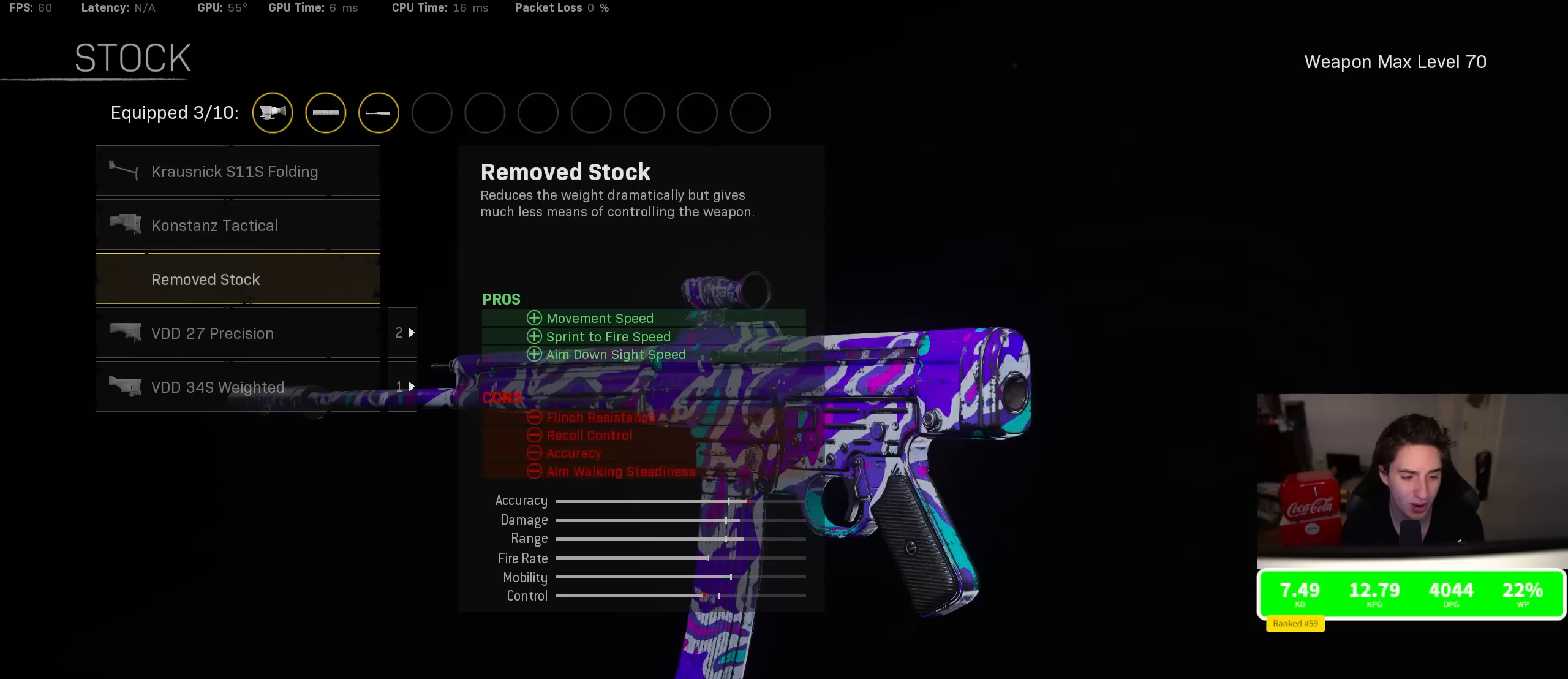
{"buttons": ["DPAD_DOWN"], "left_stick": "center", "right_stick": "center", "events": [[50, "DPAD_DOWN", "down"], [167, "DPAD_DOWN", "up"], [500, "DPAD_DOWN", "down"]]}
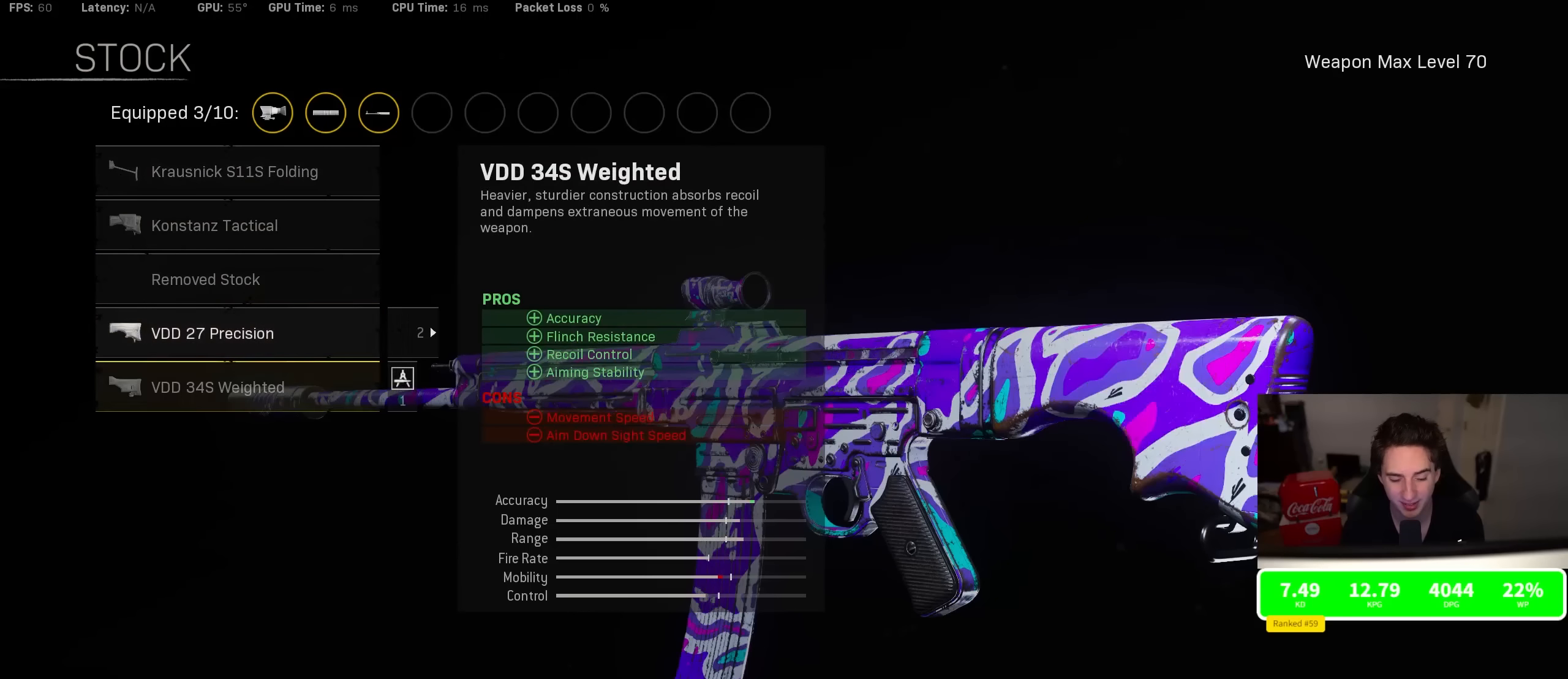
{"buttons": [], "left_stick": "center", "right_stick": "center", "events": [[117, "DPAD_DOWN", "up"], [300, "DPAD_UP", "down"], [417, "DPAD_UP", "up"]]}
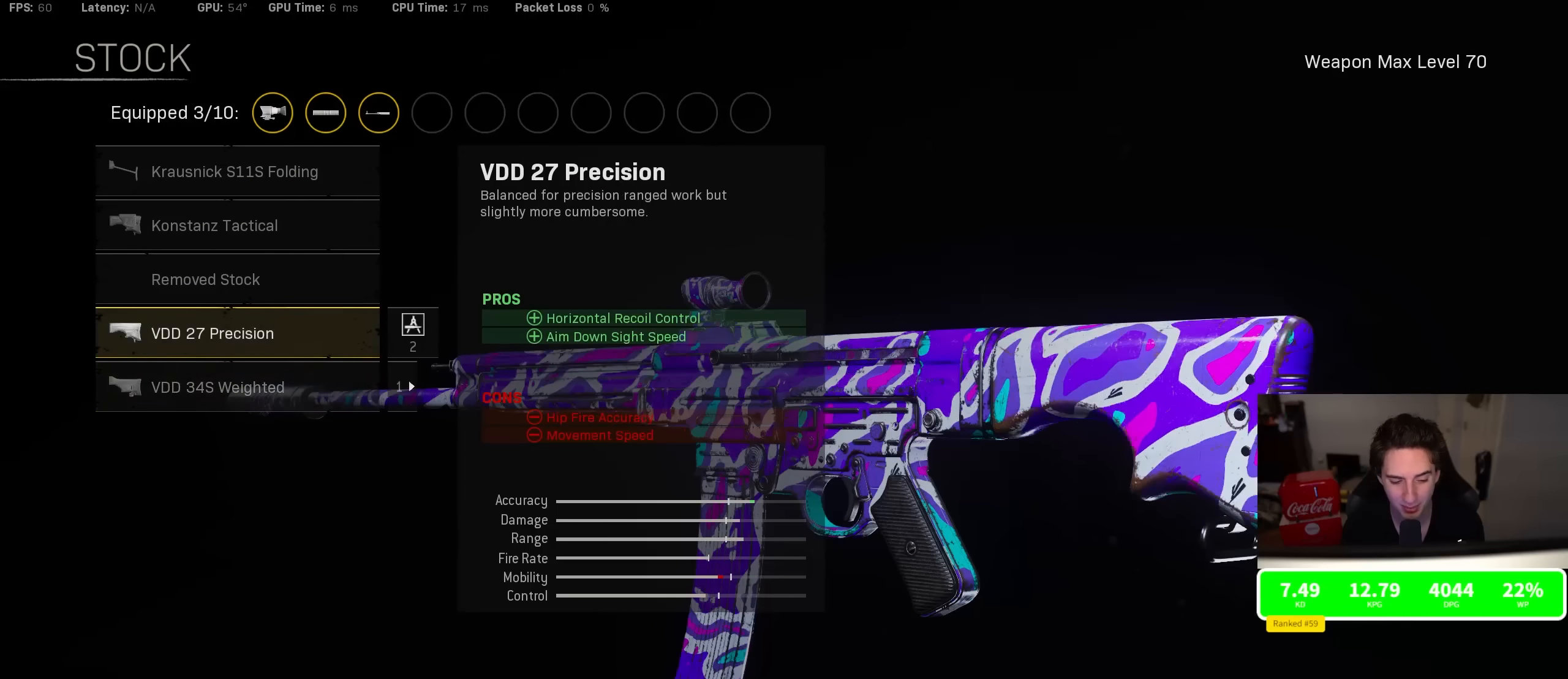
{"buttons": [], "left_stick": "center", "right_stick": "center", "events": [[100, "DPAD_DOWN", "down"], [183, "DPAD_DOWN", "up"]]}
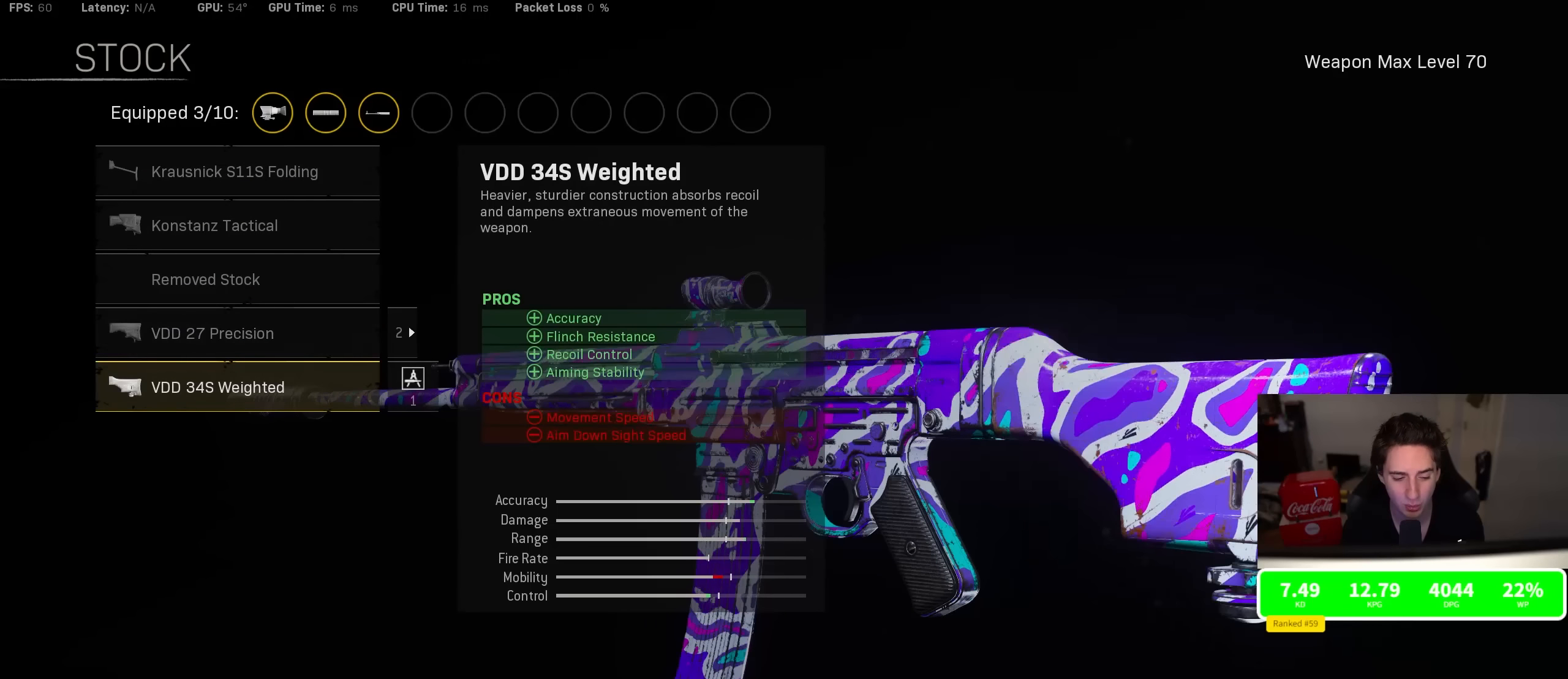
{"buttons": [], "left_stick": "center", "right_stick": "center", "events": [[233, "DPAD_UP", "down"], [367, "DPAD_UP", "up"]]}
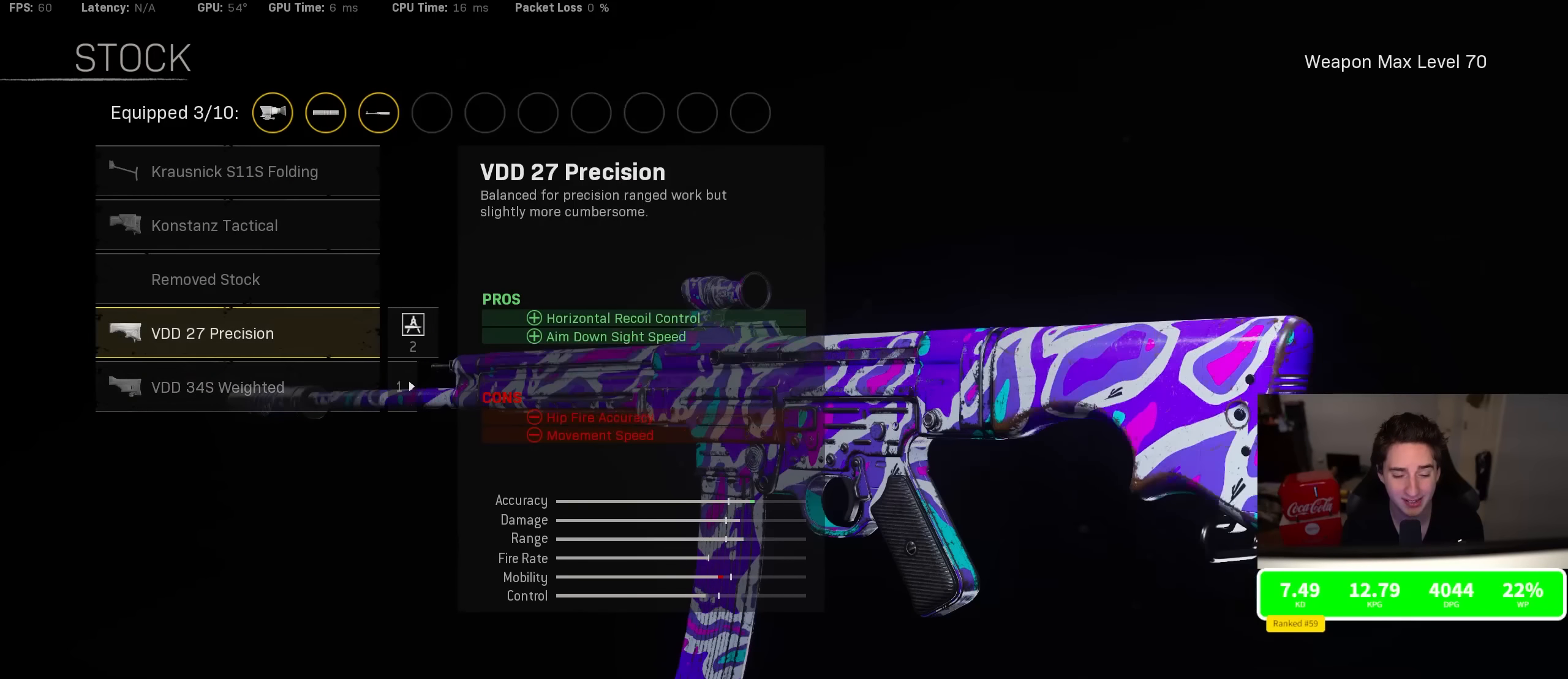
{"buttons": [], "left_stick": "center", "right_stick": "center", "events": [[267, "DPAD_DOWN", "down"], [400, "DPAD_DOWN", "up"]]}
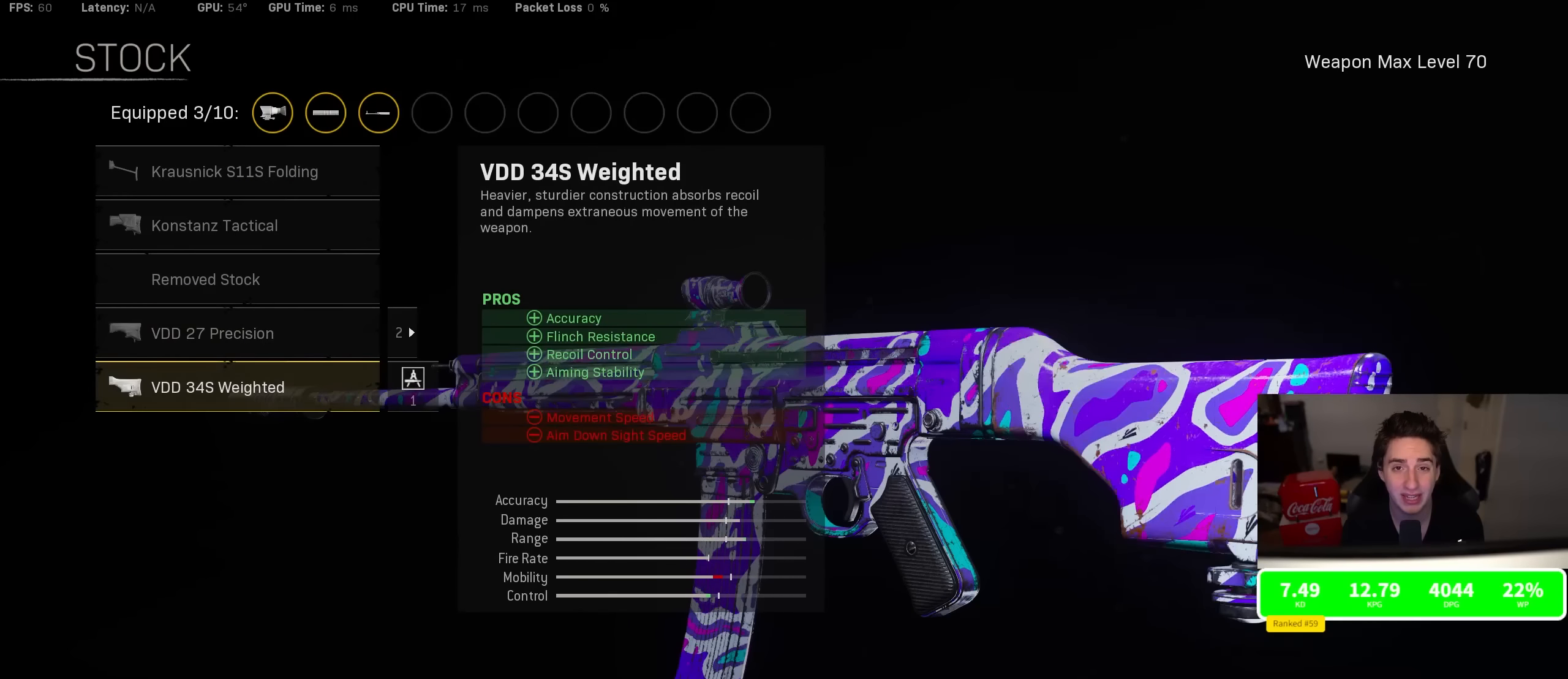
{"buttons": [], "left_stick": "center", "right_stick": "center", "events": [[267, "DPAD_UP", "down"], [367, "DPAD_UP", "up"]]}
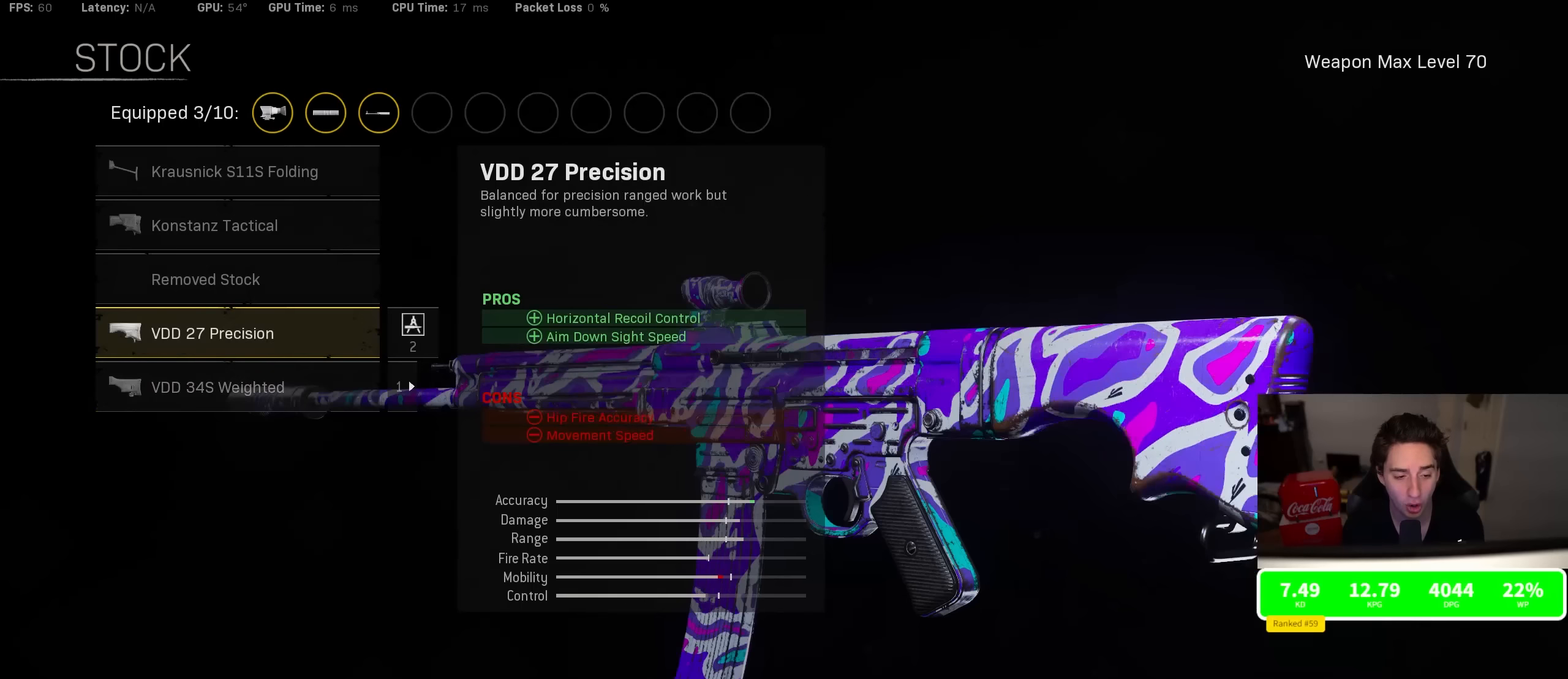
{"buttons": ["DPAD_UP"], "left_stick": "center", "right_stick": "center", "events": [[150, "DPAD_DOWN", "down"], [267, "DPAD_DOWN", "up"], [467, "DPAD_UP", "down"]]}
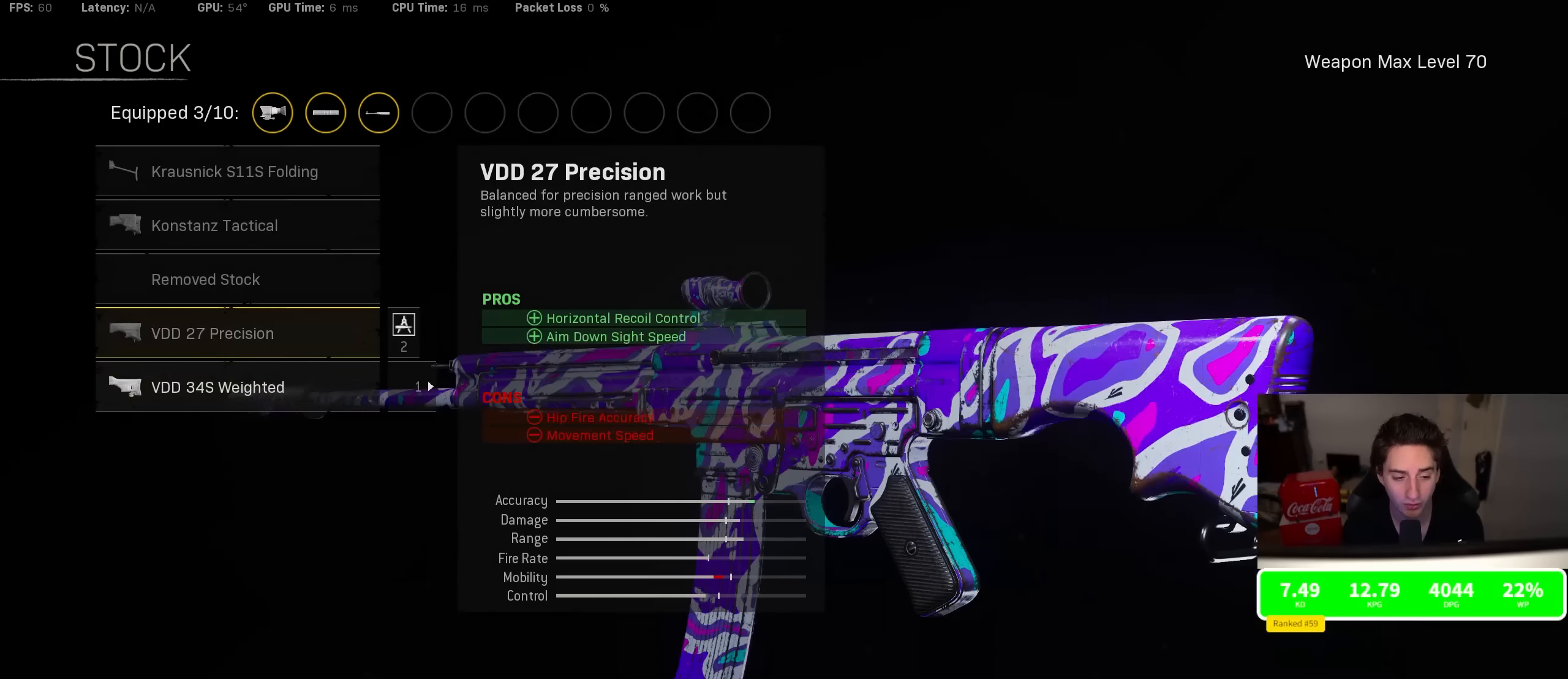
{"buttons": ["DPAD_DOWN"], "left_stick": "center", "right_stick": "center", "events": [[100, "DPAD_UP", "up"], [233, "DPAD_DOWN", "down"], [333, "DPAD_DOWN", "up"], [383, "DPAD_DOWN", "down"]]}
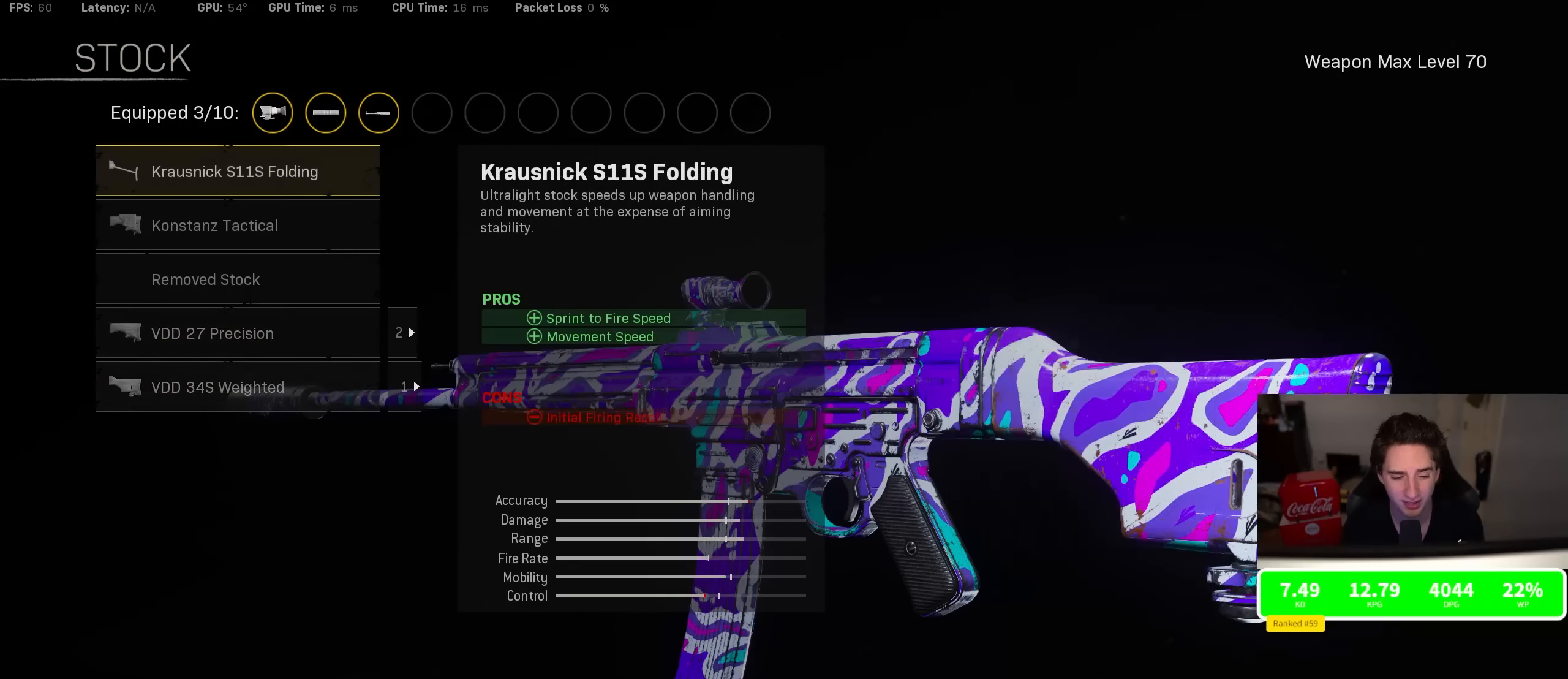
{"buttons": ["DPAD_DOWN"], "left_stick": "center", "right_stick": "center", "events": [[17, "DPAD_DOWN", "up"], [117, "DPAD_UP", "down"], [233, "DPAD_UP", "up"], [467, "DPAD_DOWN", "down"]]}
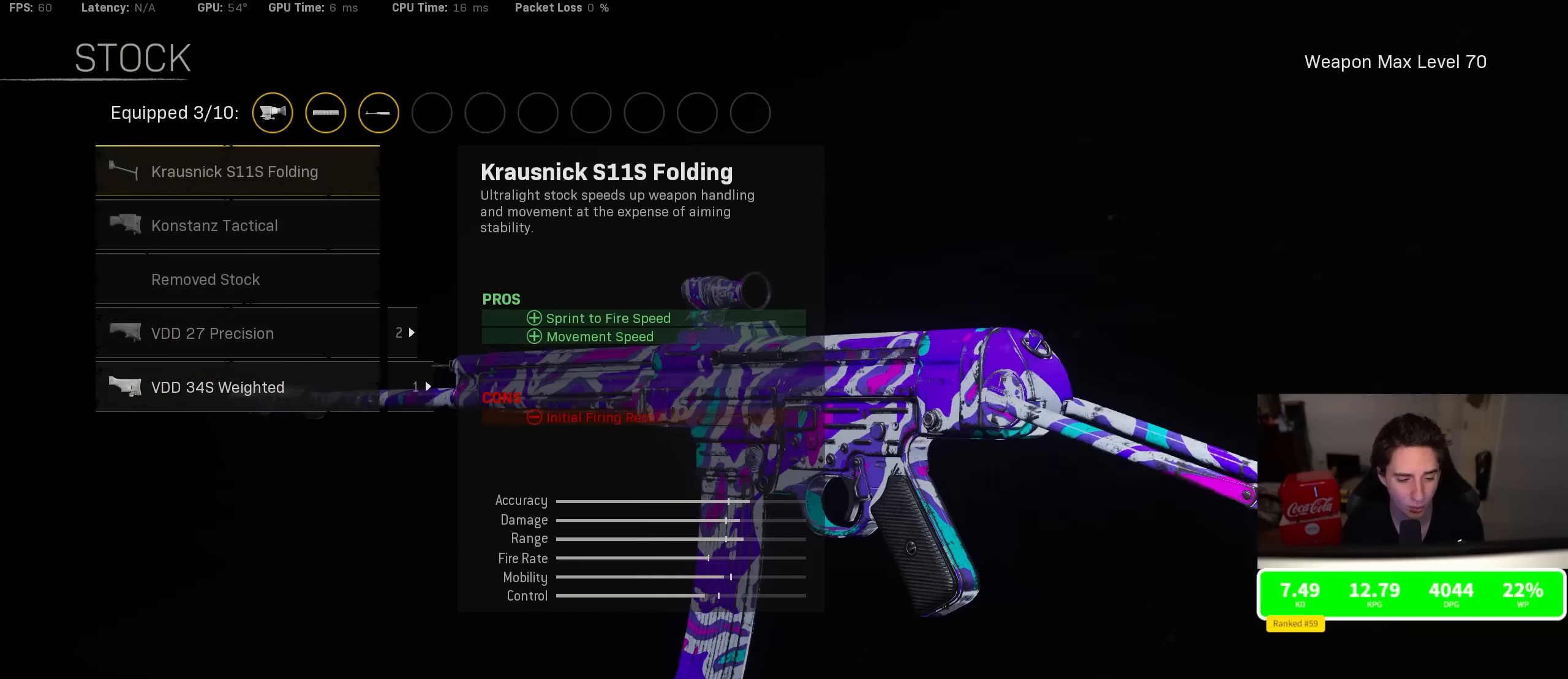
{"buttons": [], "left_stick": "center", "right_stick": "center", "events": [[50, "DPAD_DOWN", "up"], [167, "DPAD_UP", "down"], [300, "DPAD_UP", "up"]]}
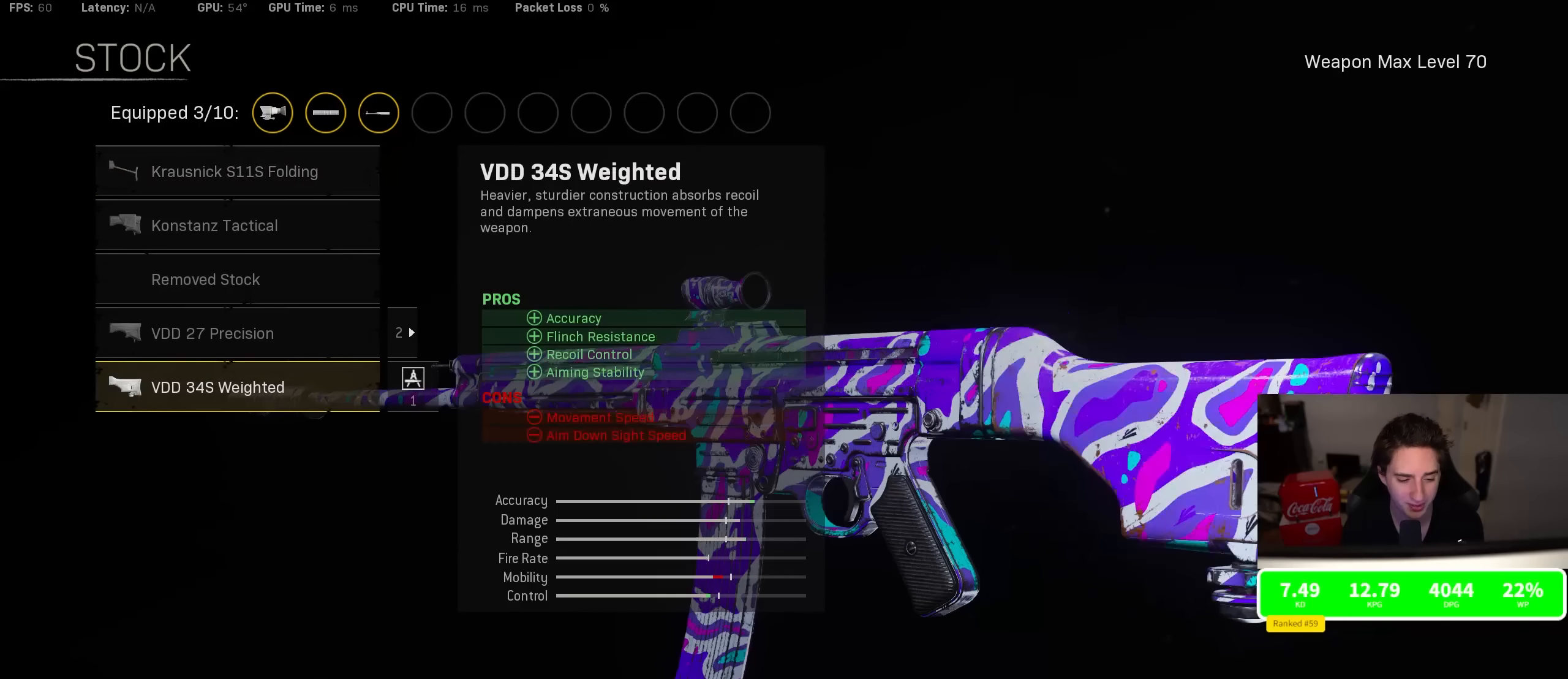
{"buttons": [], "left_stick": "center", "right_stick": "center", "events": []}
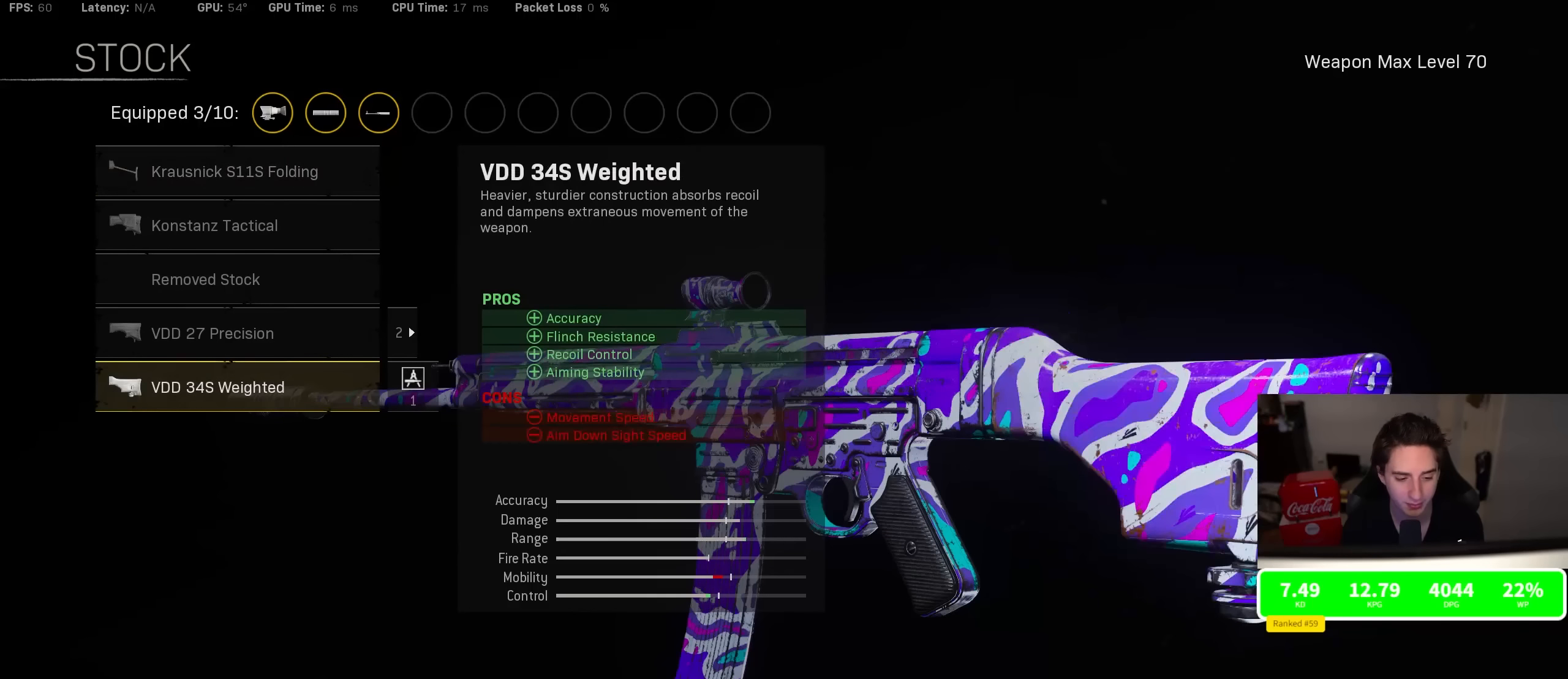
{"buttons": [], "left_stick": "center", "right_stick": "center", "events": [[33, "CROSS", "down"], [133, "CROSS", "up"]]}
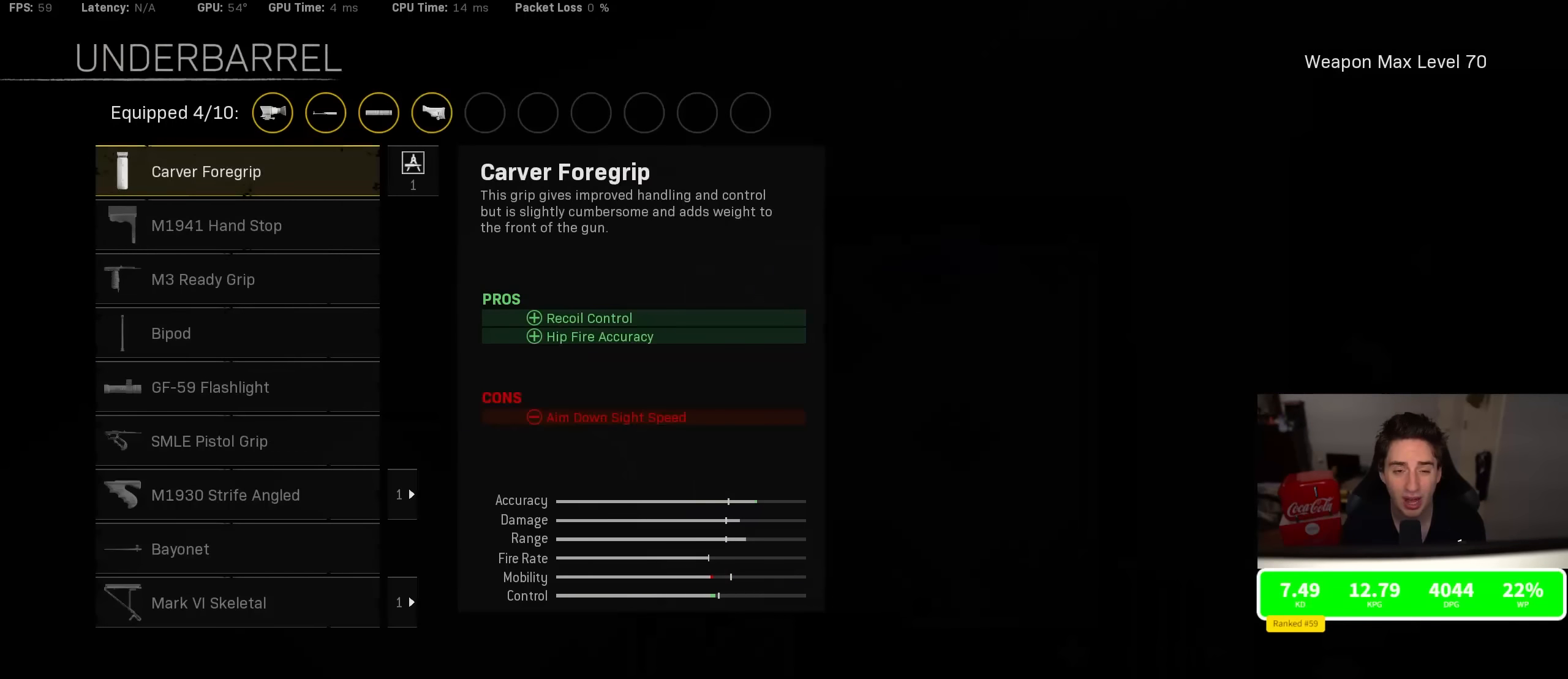
{"buttons": [], "left_stick": "center", "right_stick": "center", "events": [[267, "DPAD_DOWN", "down"], [383, "DPAD_DOWN", "up"]]}
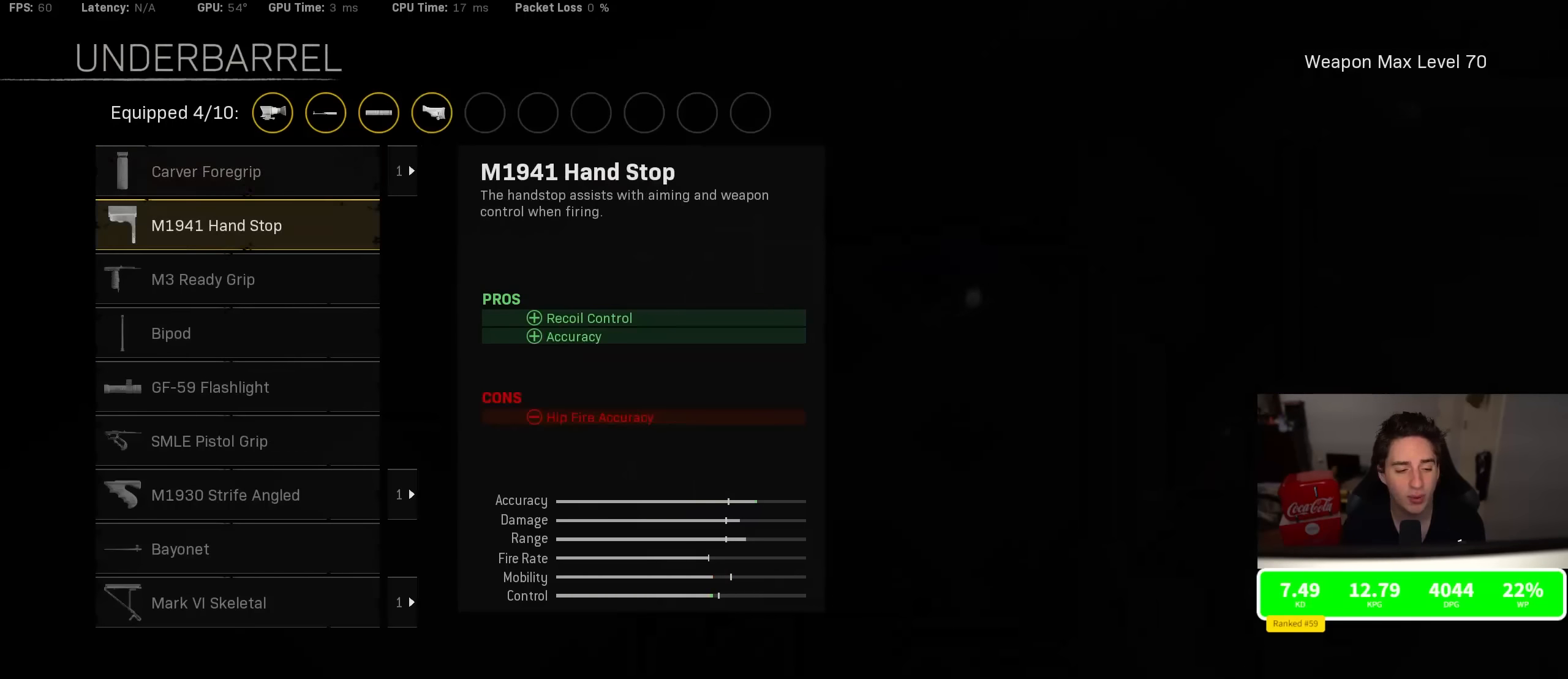
{"buttons": [], "left_stick": "center", "right_stick": "center", "events": [[33, "DPAD_UP", "down"], [116, "DPAD_UP", "up"]]}
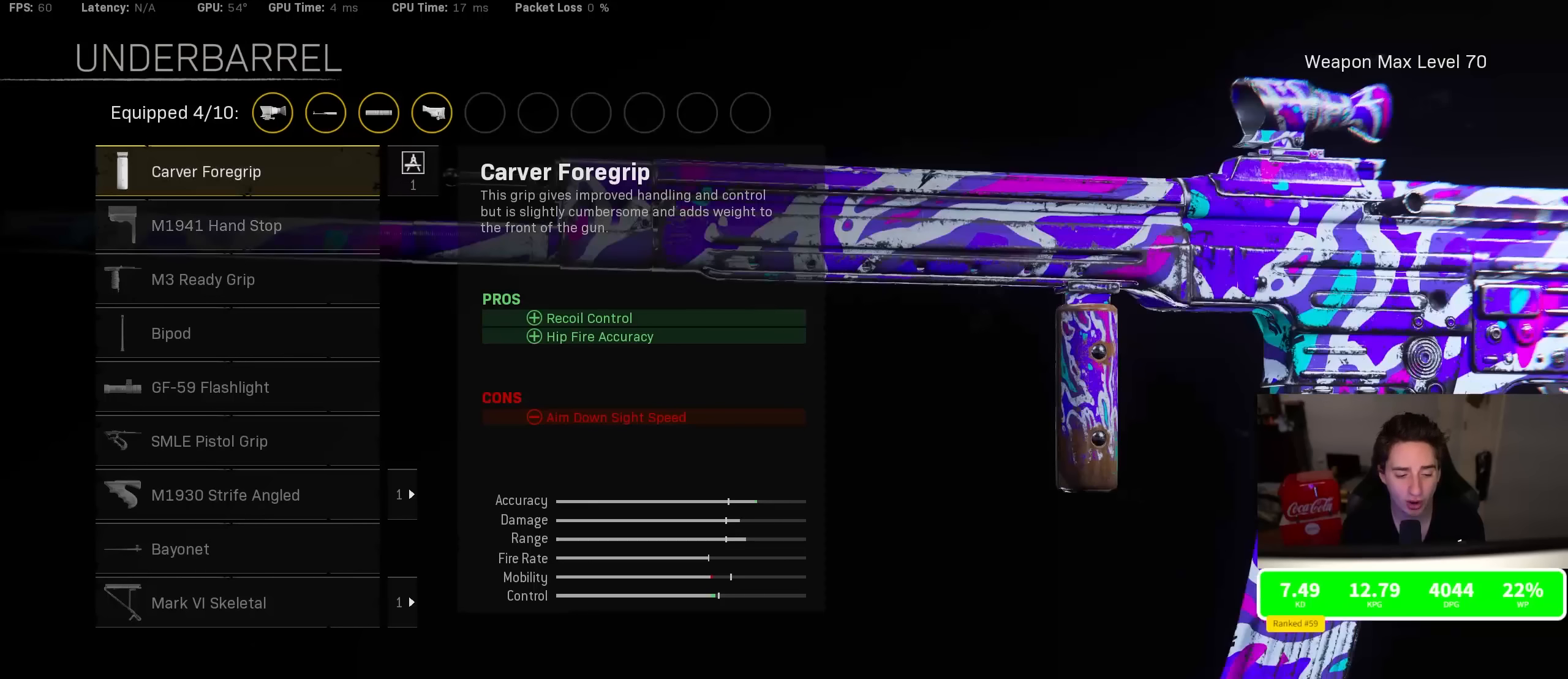
{"buttons": [], "left_stick": "center", "right_stick": "center", "events": []}
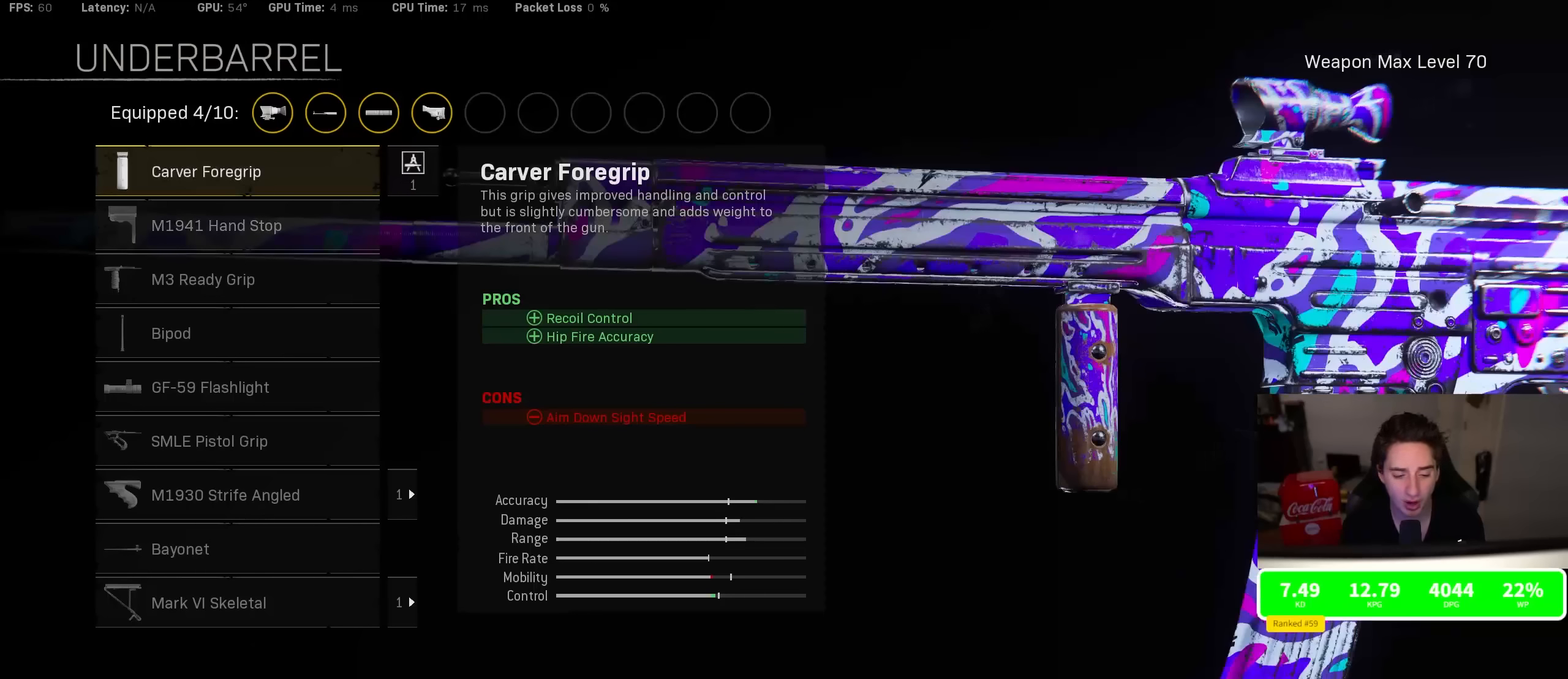
{"buttons": [], "left_stick": "center", "right_stick": "center", "events": []}
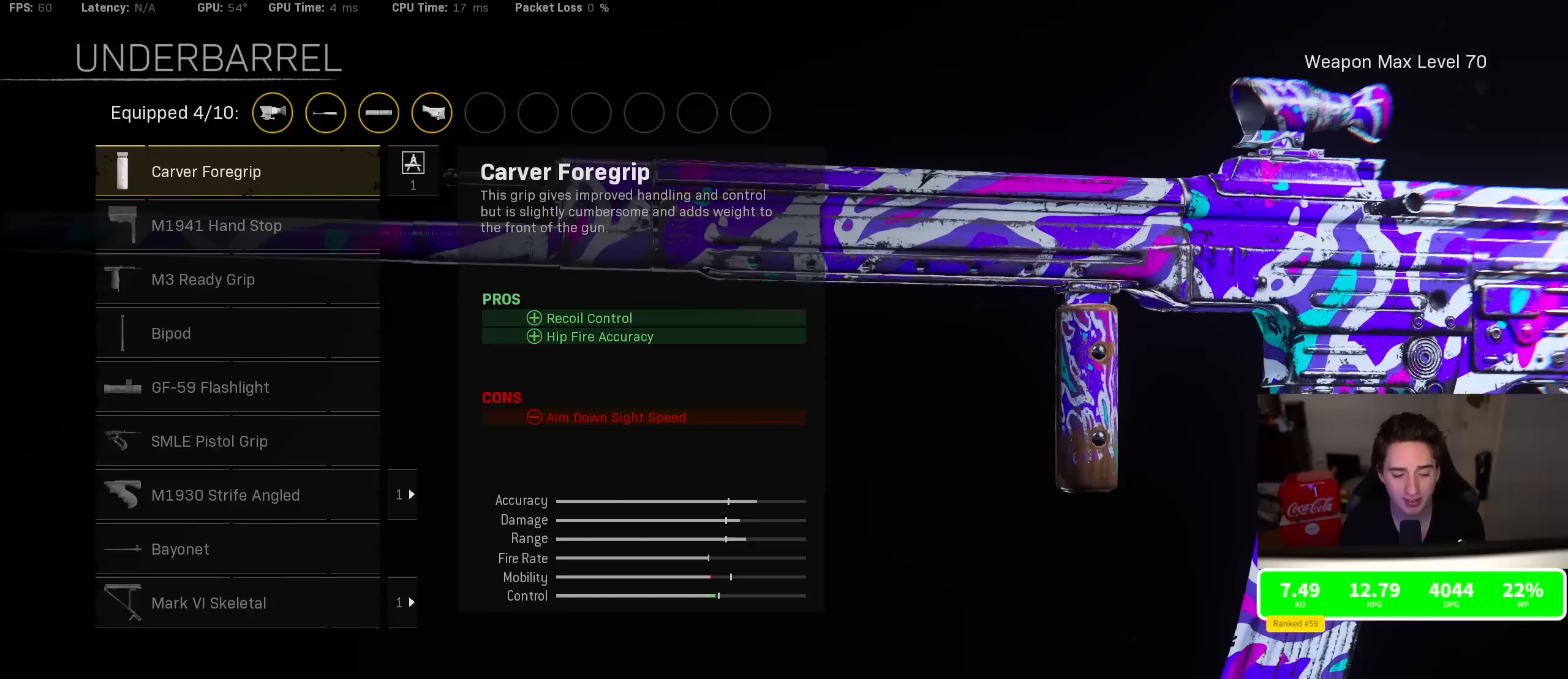
{"buttons": [], "left_stick": "center", "right_stick": "center", "events": []}
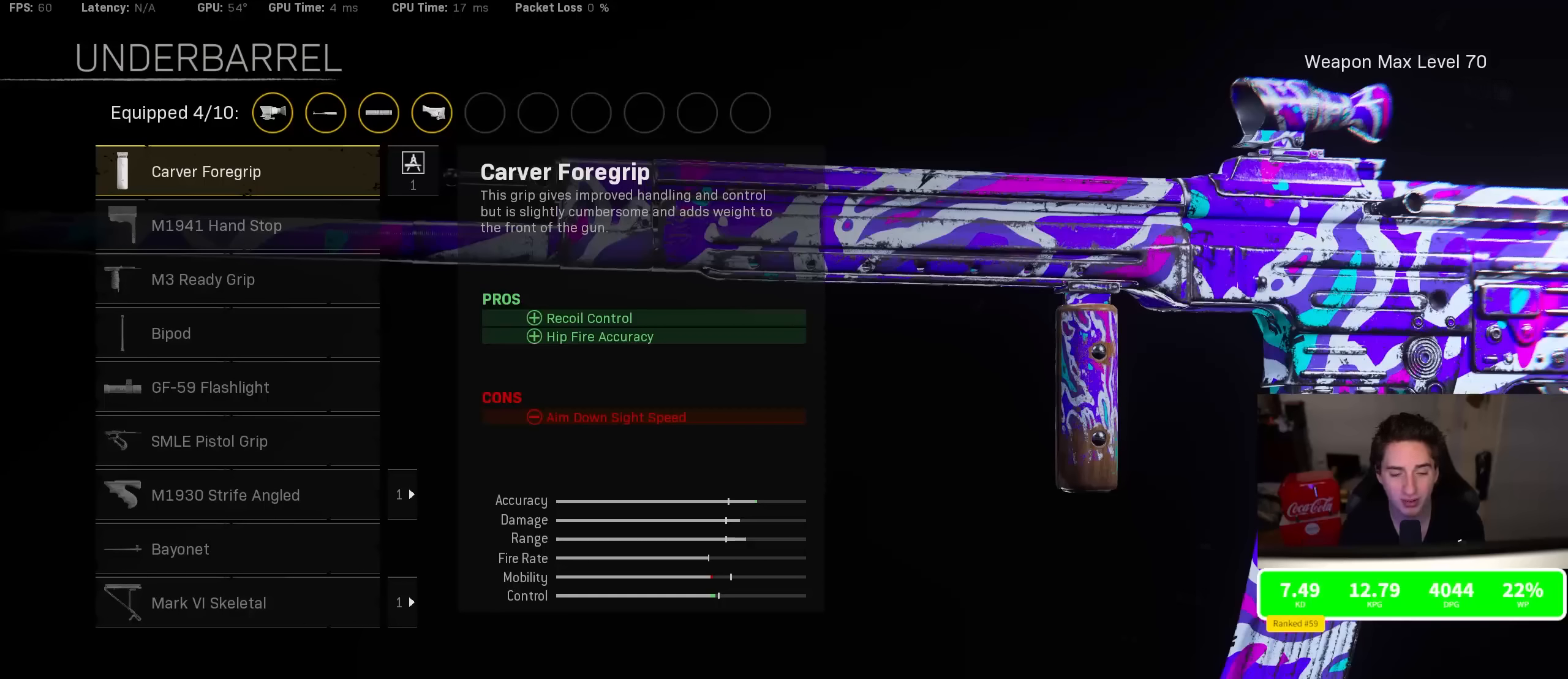
{"buttons": [], "left_stick": "center", "right_stick": "center", "events": []}
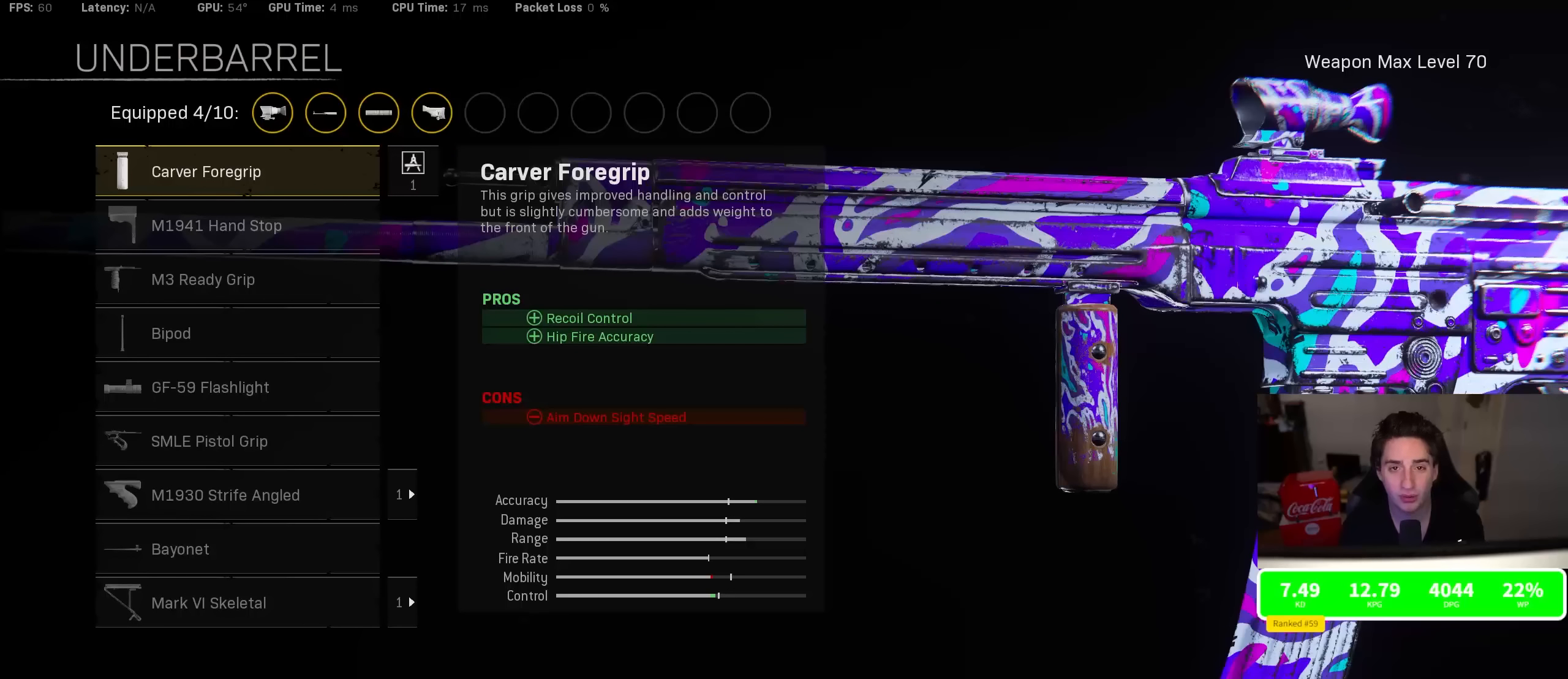
{"buttons": [], "left_stick": "center", "right_stick": "center", "events": []}
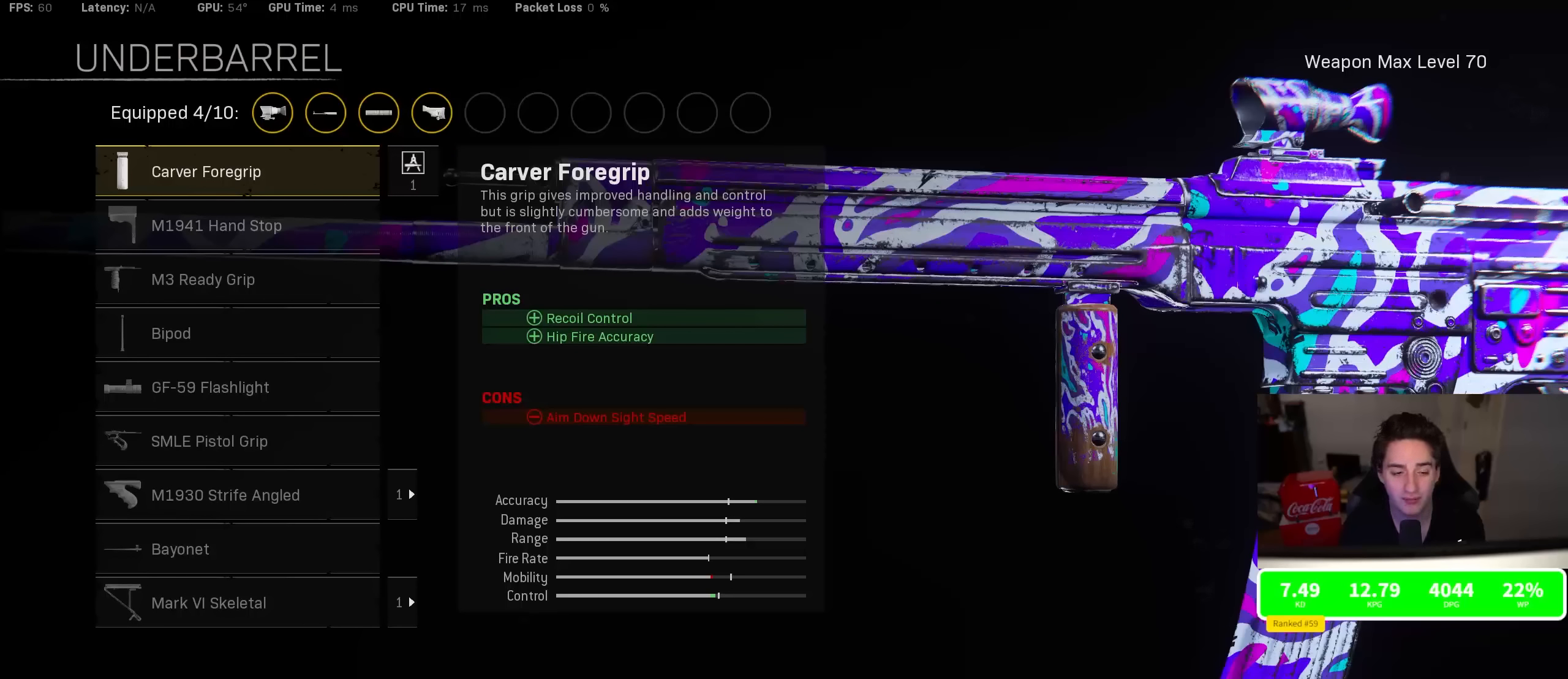
{"buttons": ["DPAD_DOWN"], "left_stick": "center", "right_stick": "center", "events": [[183, "DPAD_DOWN", "down"], [316, "DPAD_DOWN", "up"], [466, "DPAD_DOWN", "down"]]}
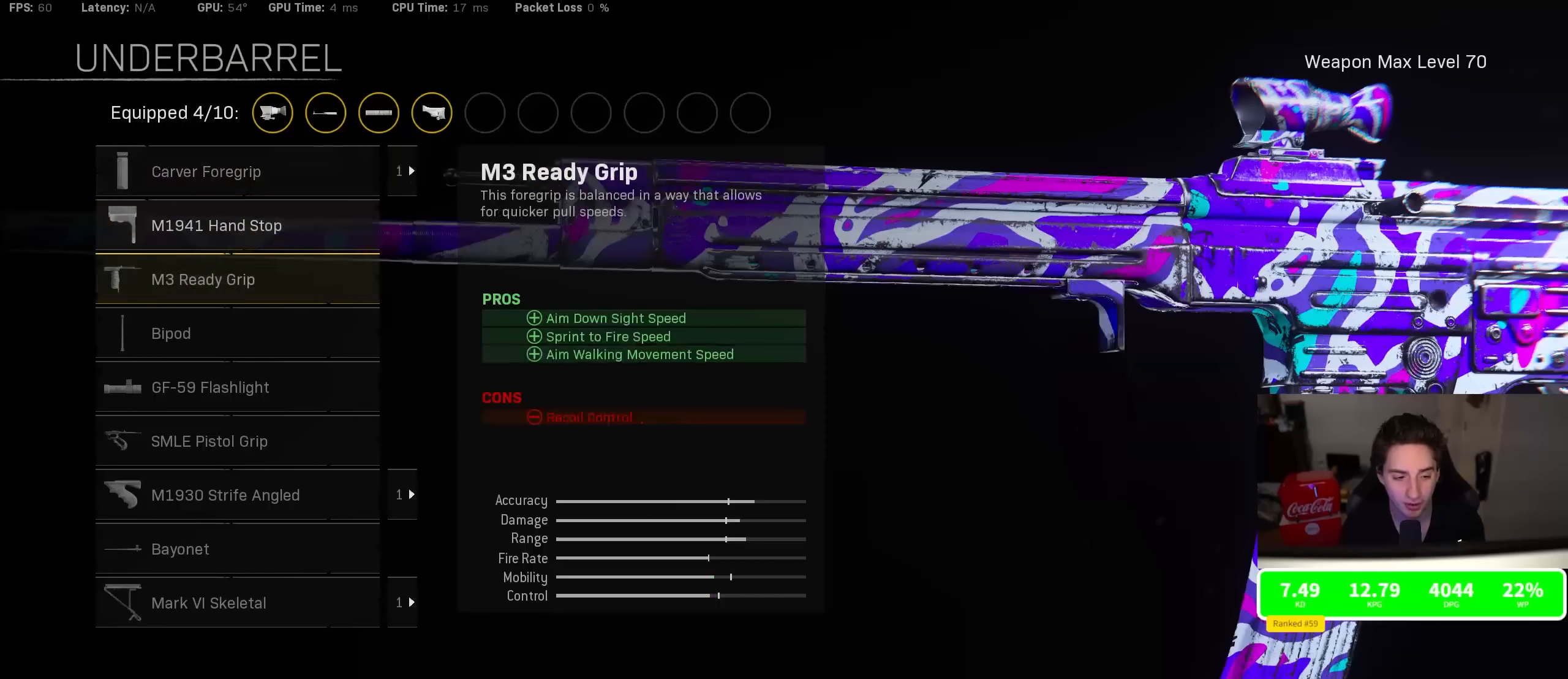
{"buttons": [], "left_stick": "center", "right_stick": "center", "events": [[100, "DPAD_DOWN", "up"], [250, "DPAD_DOWN", "down"], [366, "DPAD_DOWN", "up"]]}
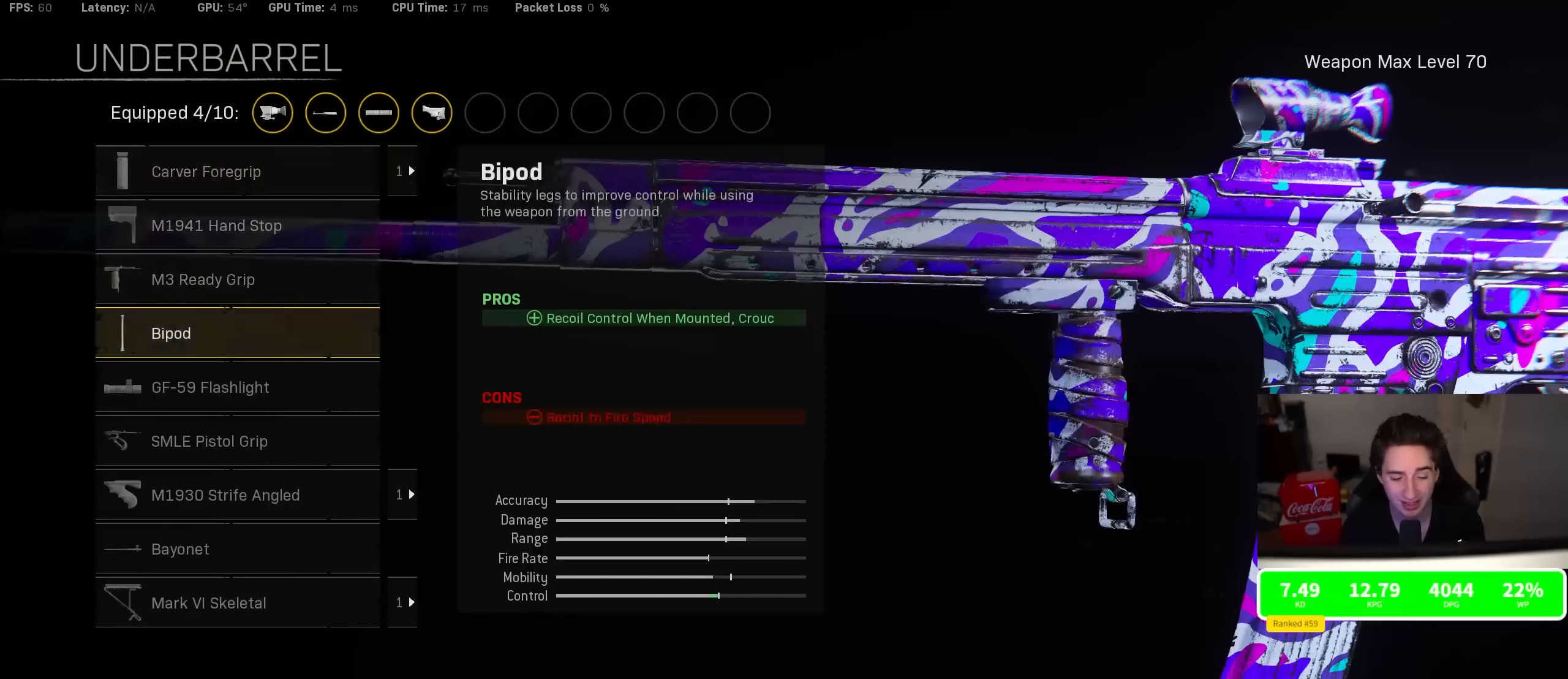
{"buttons": [], "left_stick": "center", "right_stick": "center", "events": [[33, "DPAD_UP", "down"], [116, "DPAD_UP", "up"], [200, "DPAD_UP", "down"], [283, "DPAD_UP", "up"], [350, "DPAD_UP", "down"], [450, "DPAD_UP", "up"]]}
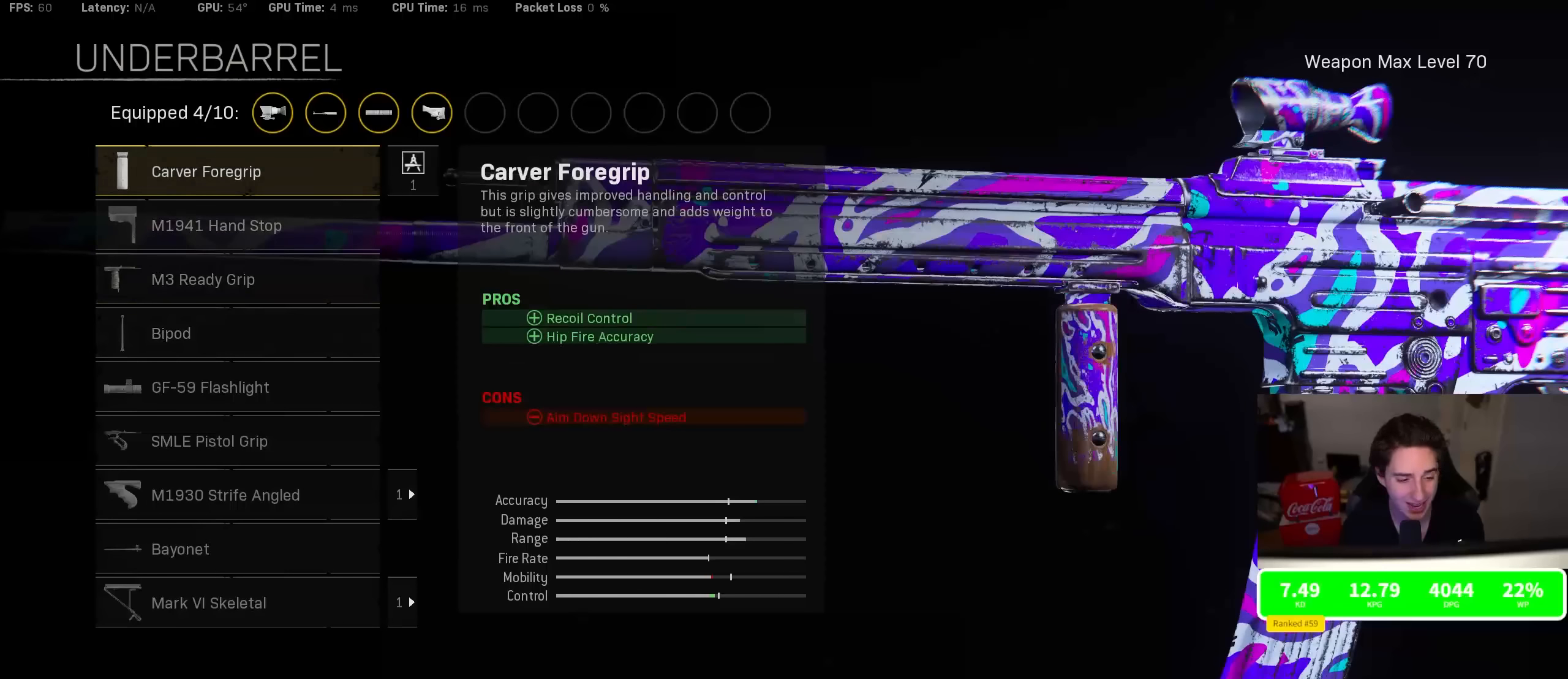
{"buttons": [], "left_stick": "center", "right_stick": "center", "events": [[150, "DPAD_DOWN", "down"], [250, "DPAD_DOWN", "up"], [416, "DPAD_UP", "down"], [500, "DPAD_UP", "up"]]}
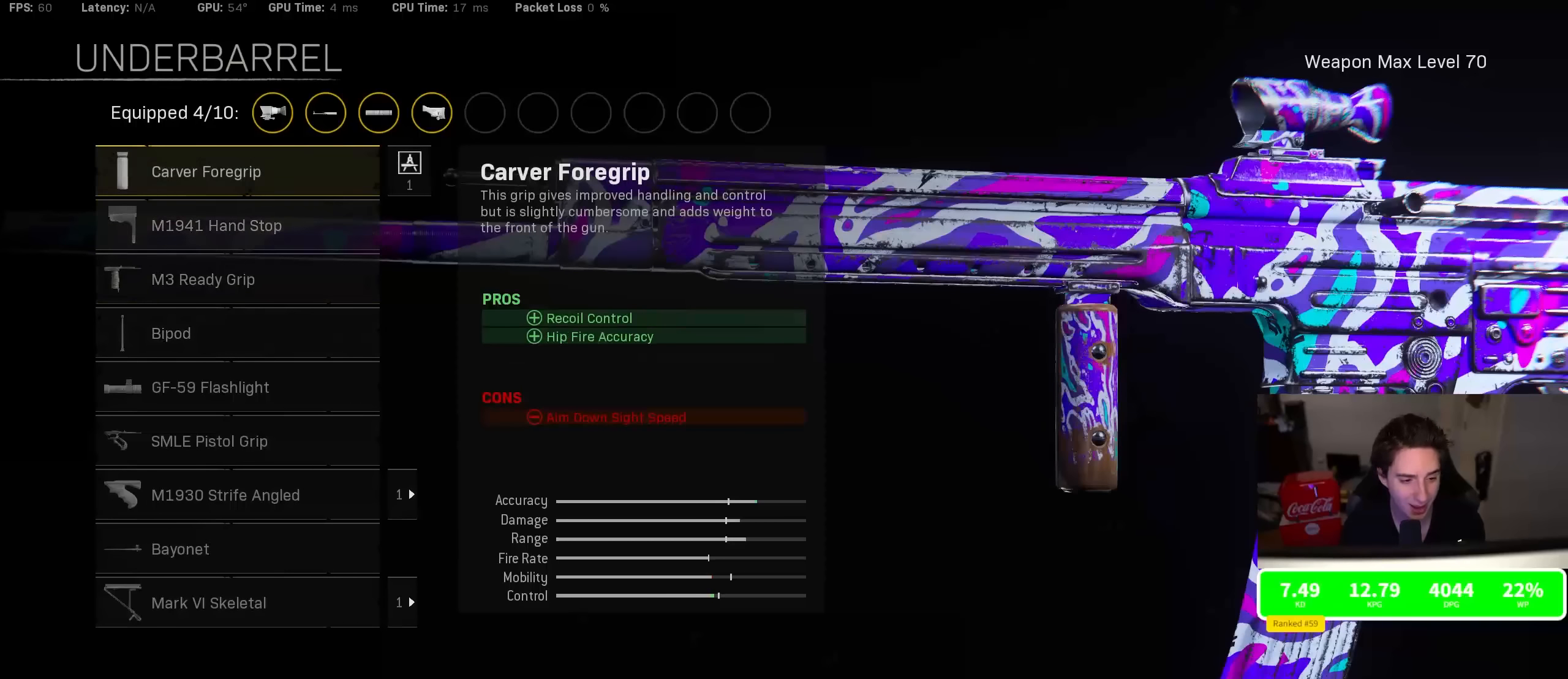
{"buttons": [], "left_stick": "center", "right_stick": "center", "events": []}
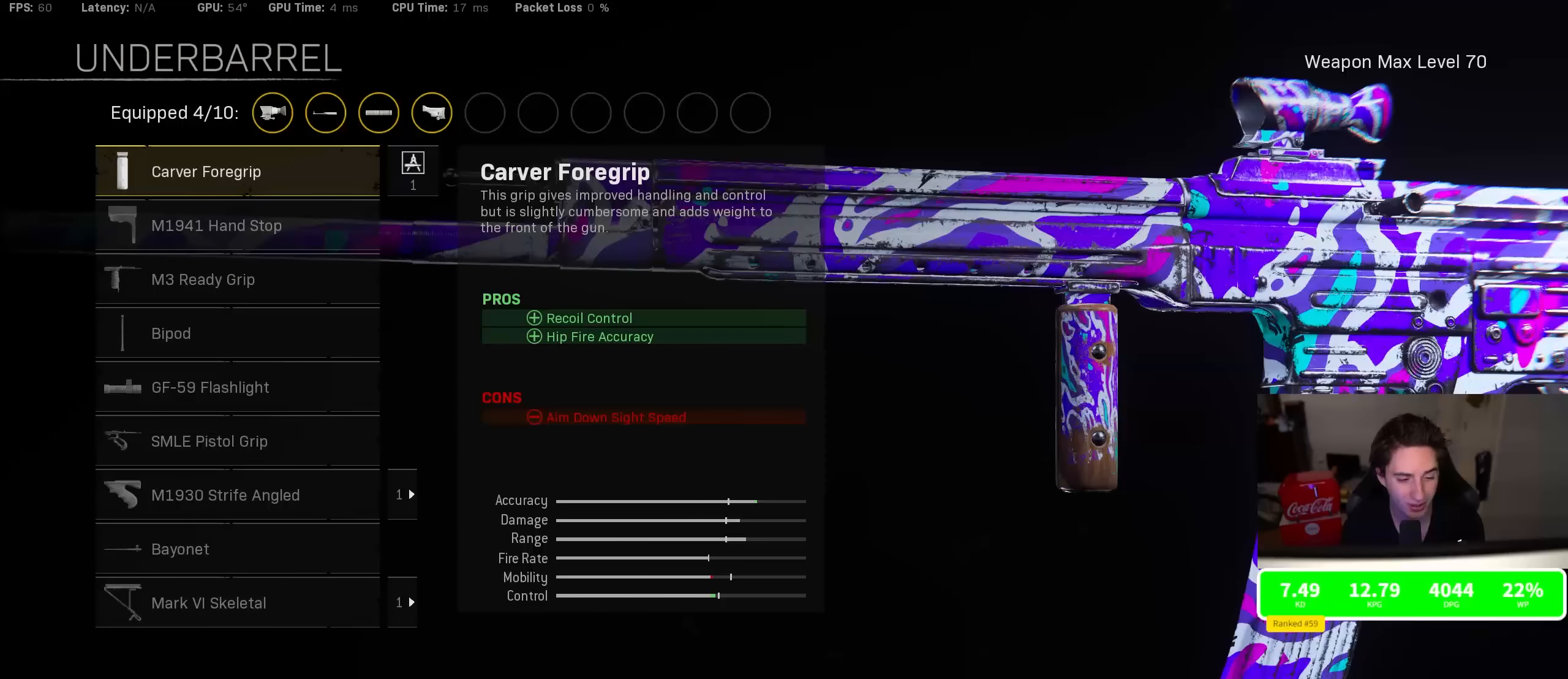
{"buttons": [], "left_stick": "center", "right_stick": "center", "events": []}
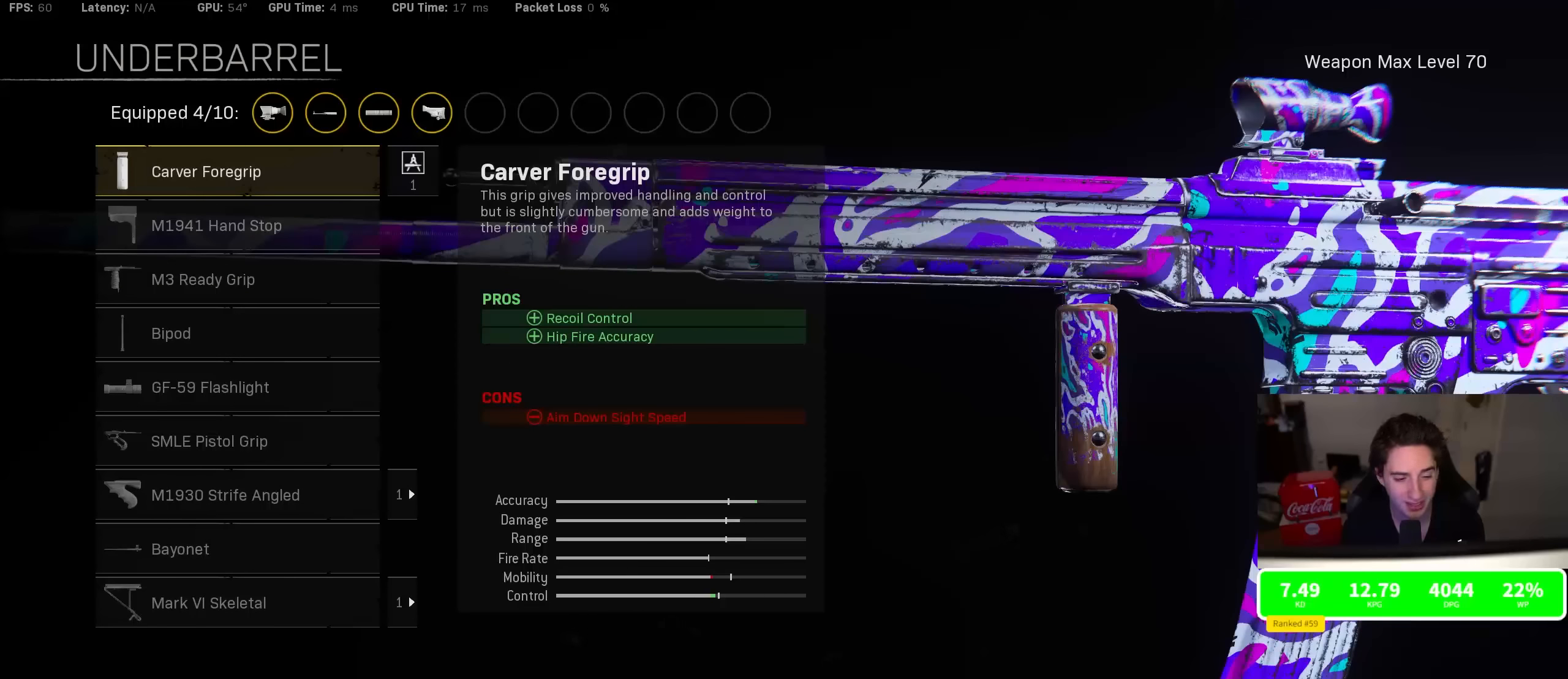
{"buttons": [], "left_stick": "center", "right_stick": "center", "events": []}
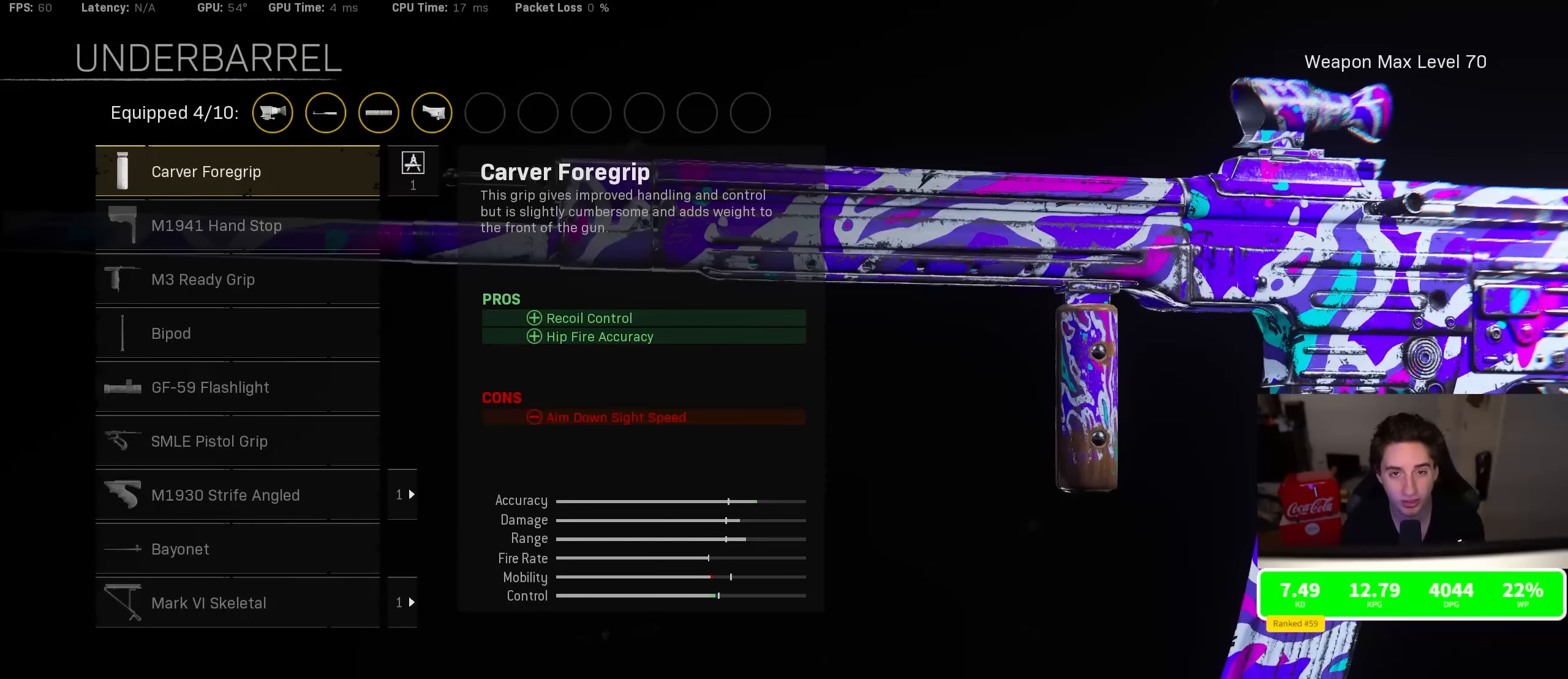
{"buttons": [], "left_stick": "center", "right_stick": "center", "events": []}